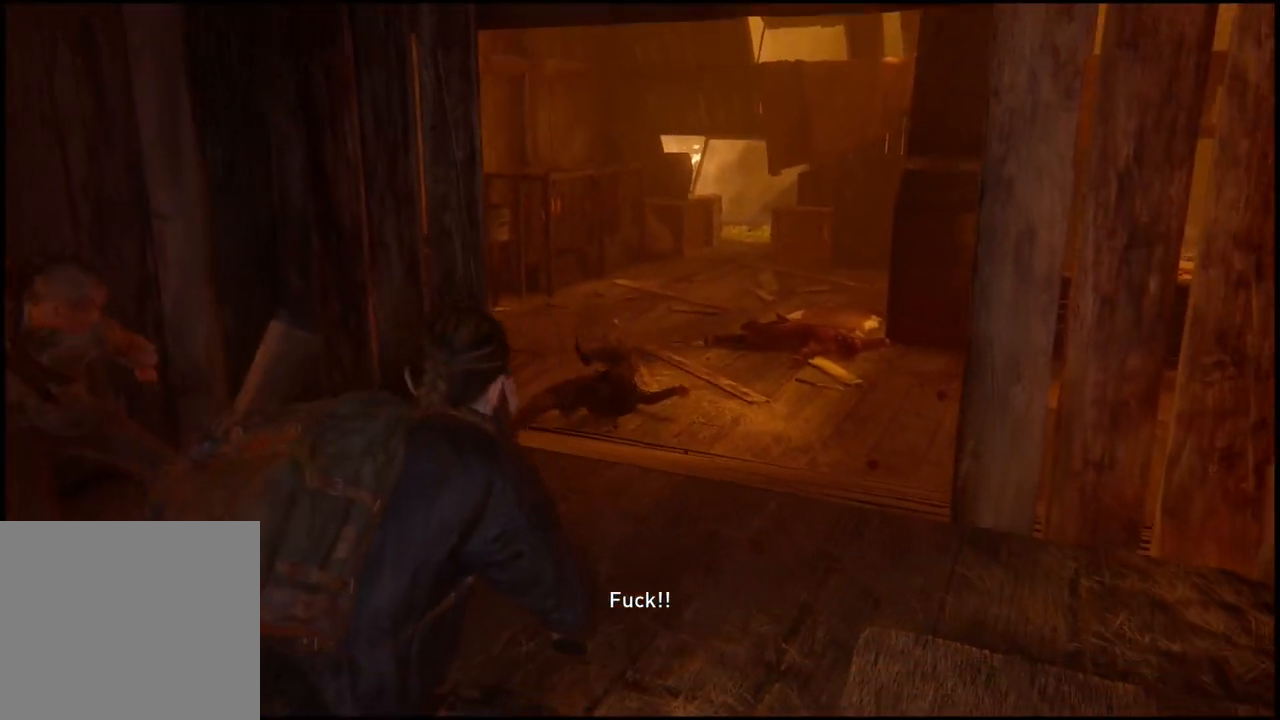
Gameplay with a controller (PlayStation layout); each line is a JSON object with the inputs held at the frame after it. "events" lists button and stick changes between this image and that frame as [ms after this image, input, new state], when the widget could be followed in between.
{"buttons": [], "left_stick": "center", "right_stick": "center", "events": []}
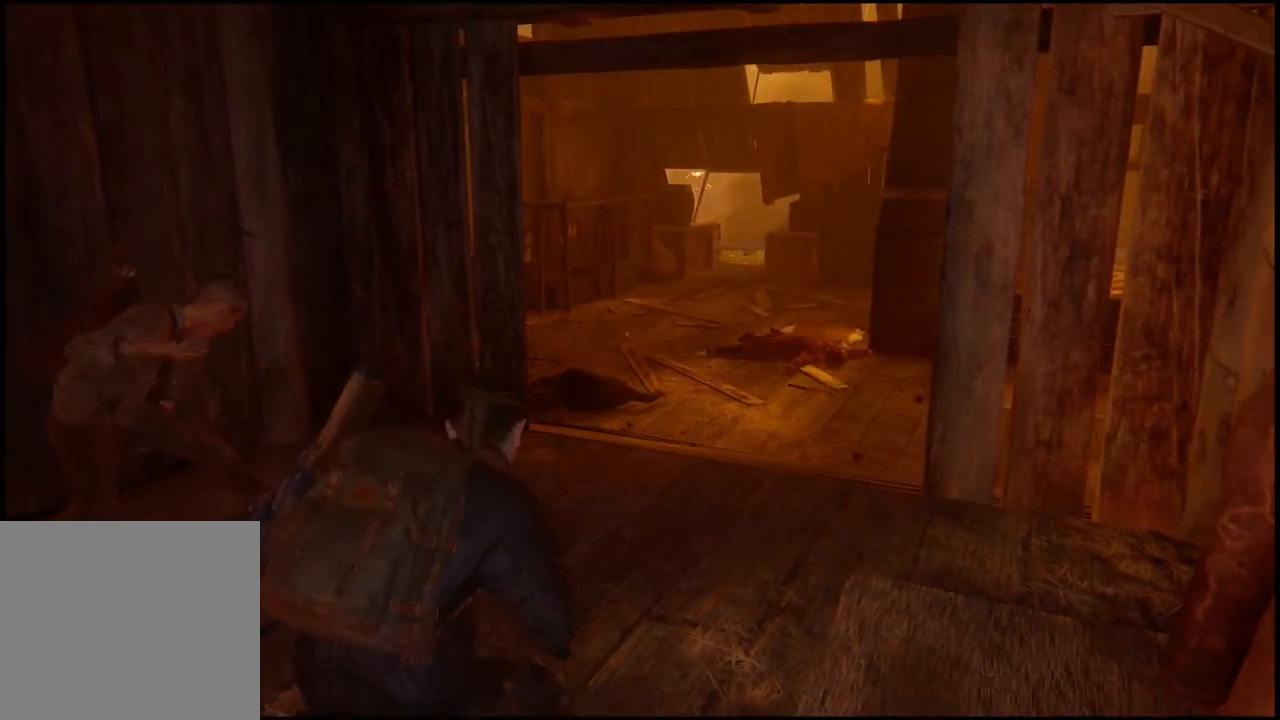
{"buttons": ["R2"], "left_stick": "center", "right_stick": "center", "events": [[33, "R2", "down"], [183, "R2", "up"], [250, "R2", "down"], [367, "R2", "up"], [433, "R2", "down"]]}
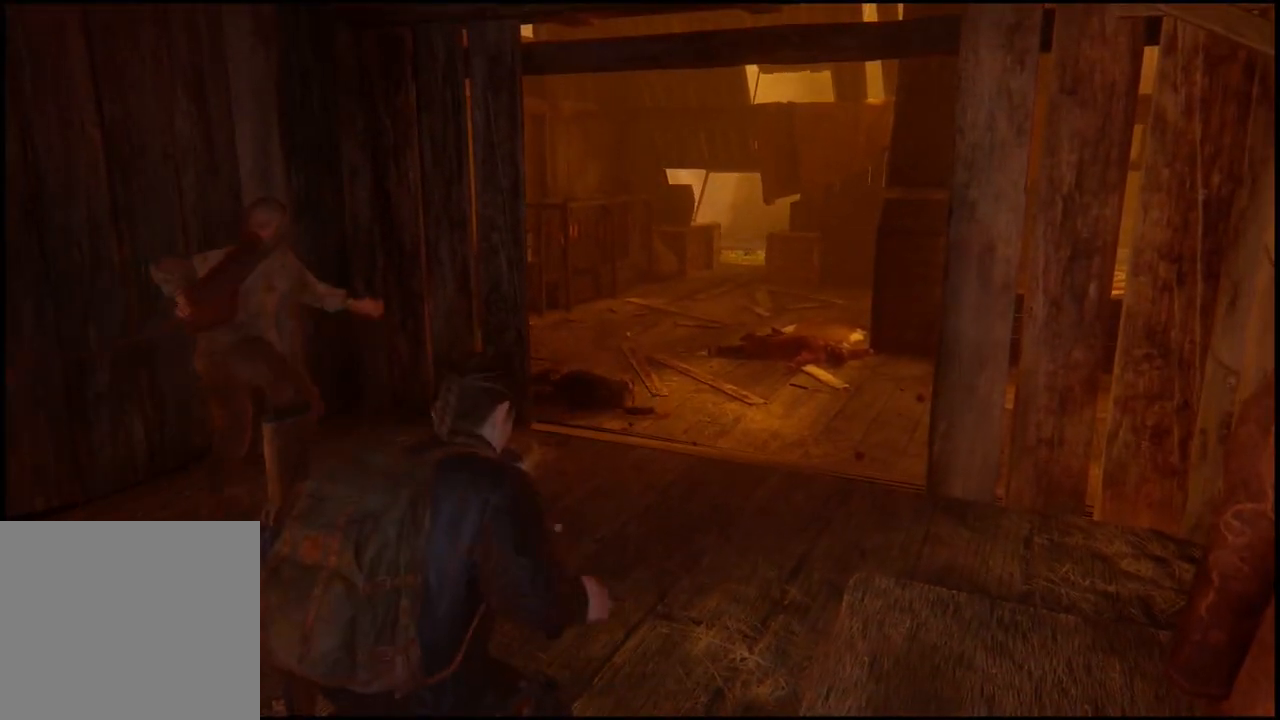
{"buttons": [], "left_stick": "up", "right_stick": "right", "events": [[50, "R2", "up"], [100, "R2", "down"], [217, "right_stick", "right"], [250, "R2", "up"], [400, "left_stick", "up"]]}
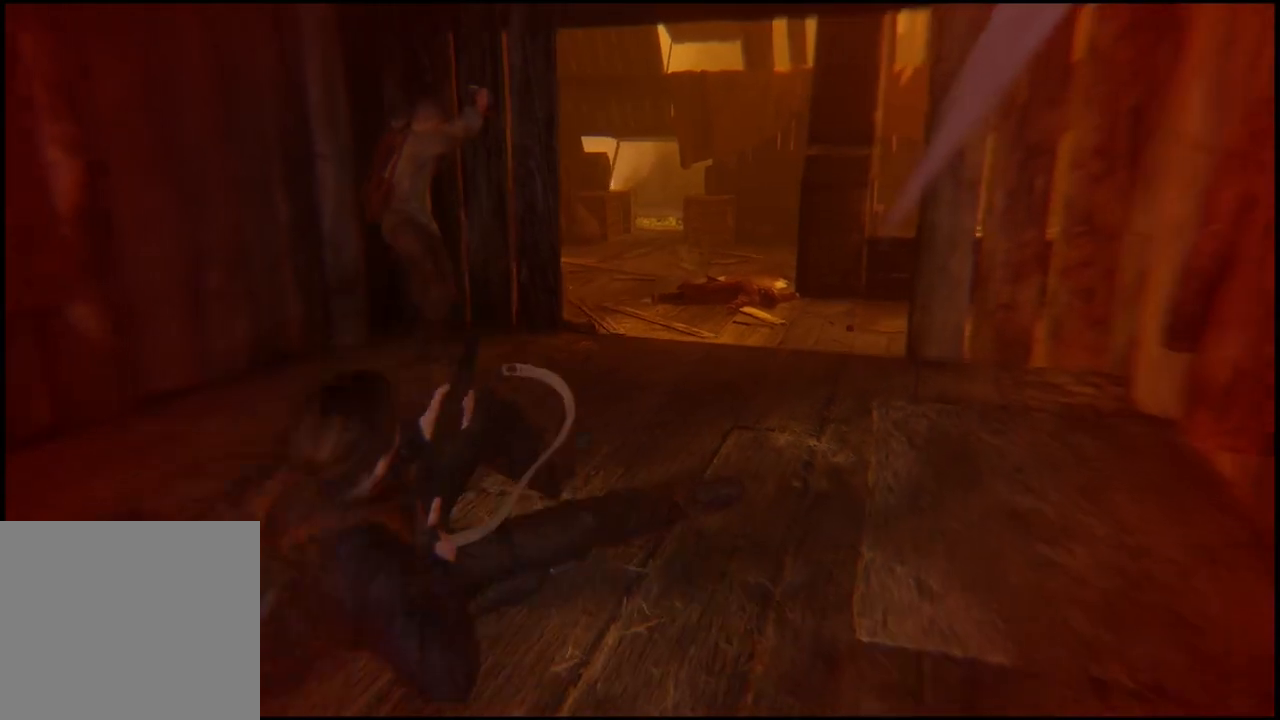
{"buttons": ["L1"], "left_stick": "up", "right_stick": "right", "events": [[50, "right_stick", "center"], [100, "right_stick", "right"], [183, "L1", "down"]]}
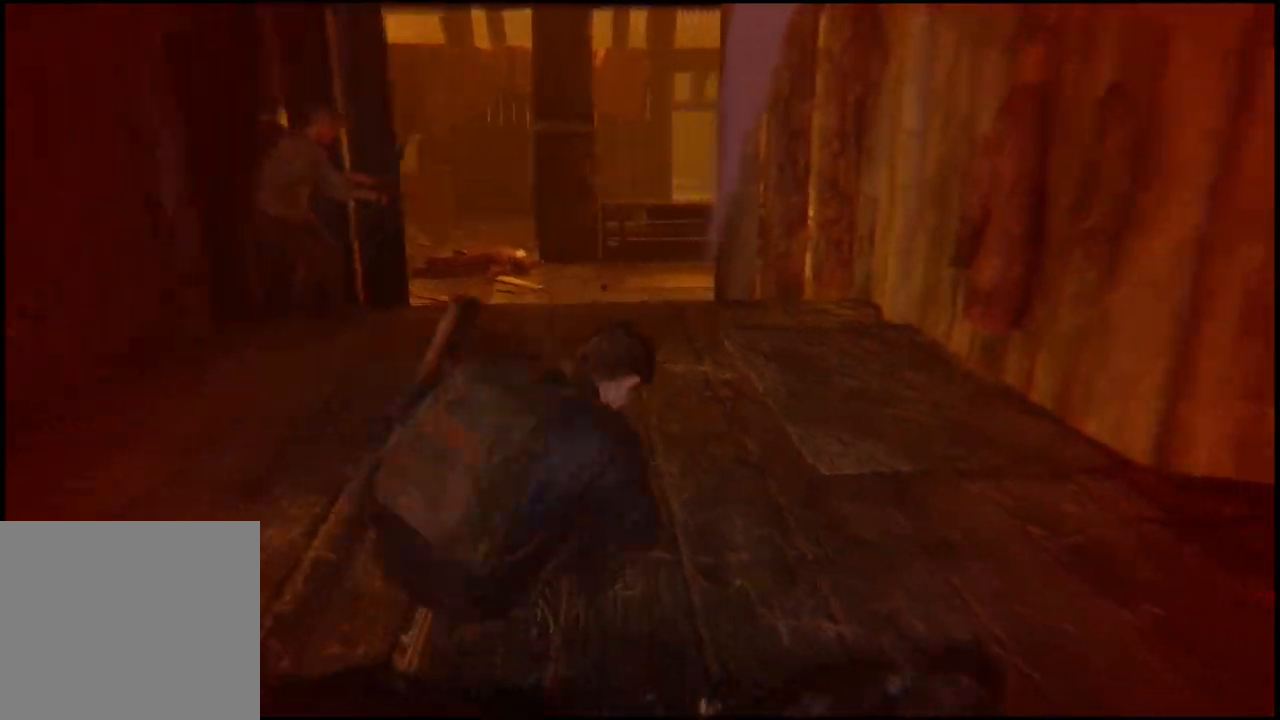
{"buttons": ["L1"], "left_stick": "up", "right_stick": "right", "events": []}
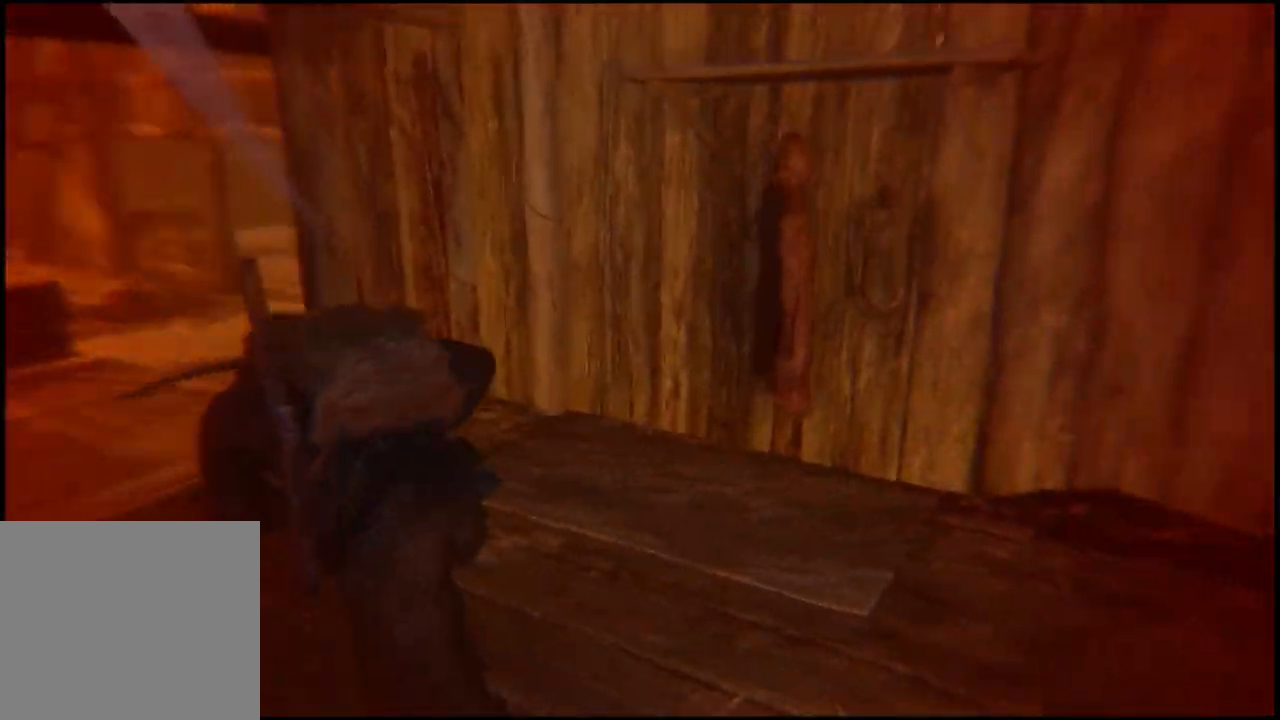
{"buttons": ["L1"], "left_stick": "up", "right_stick": "right", "events": []}
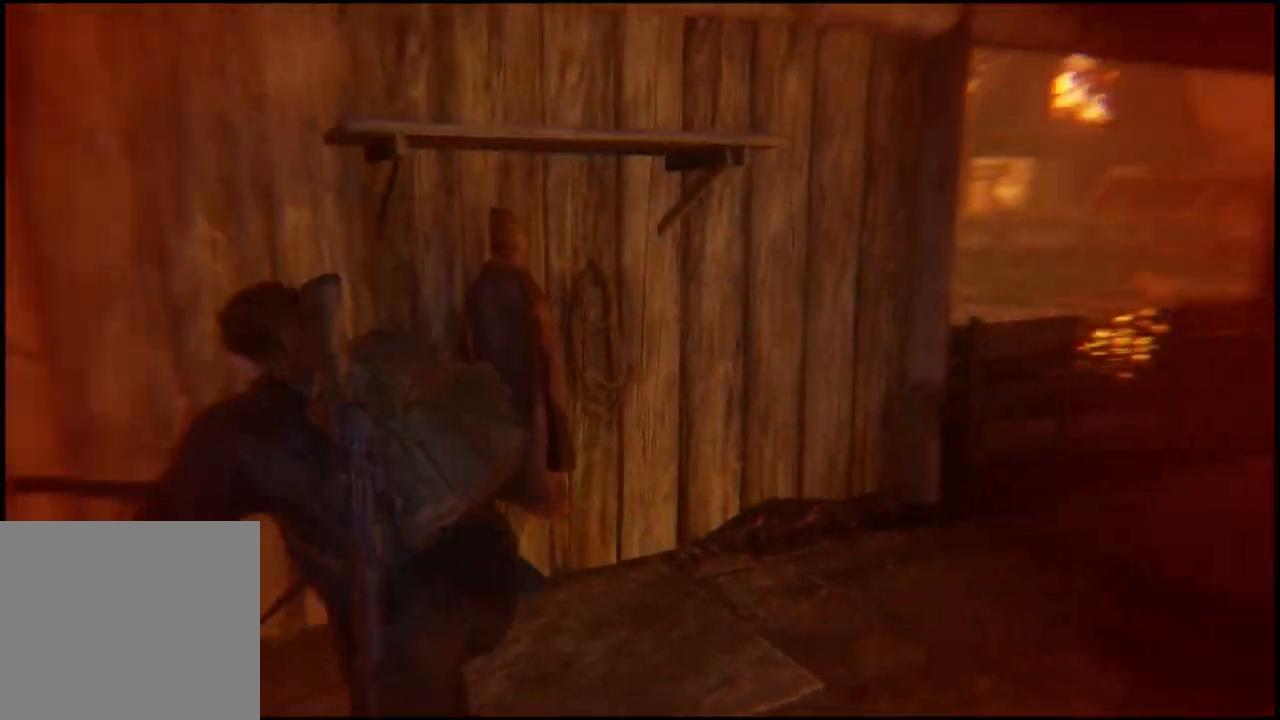
{"buttons": [], "left_stick": "up-left", "right_stick": "right", "events": [[217, "L1", "up"], [283, "left_stick", "up-left"]]}
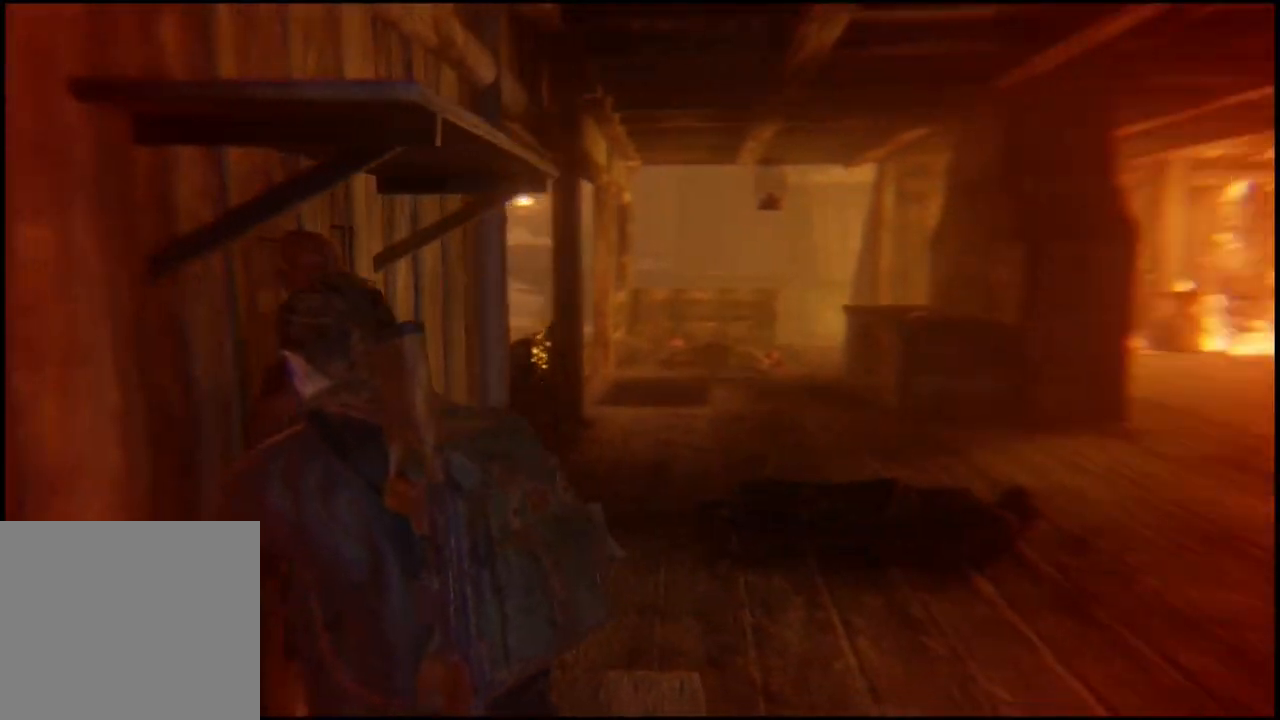
{"buttons": ["L1"], "left_stick": "left", "right_stick": "center", "events": [[133, "left_stick", "left"], [133, "right_stick", "center"], [333, "L1", "down"]]}
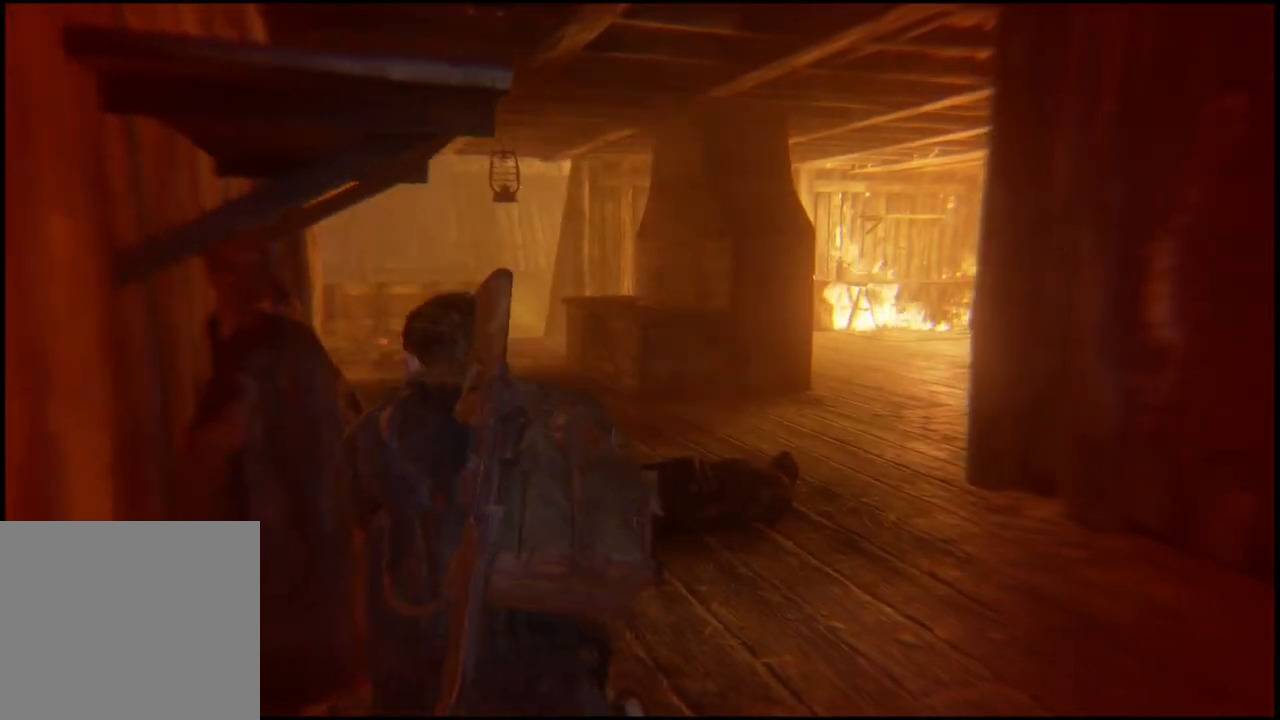
{"buttons": [], "left_stick": "up-left", "right_stick": "down-left", "events": [[33, "left_stick", "up-left"], [317, "right_stick", "down-left"], [400, "L1", "up"]]}
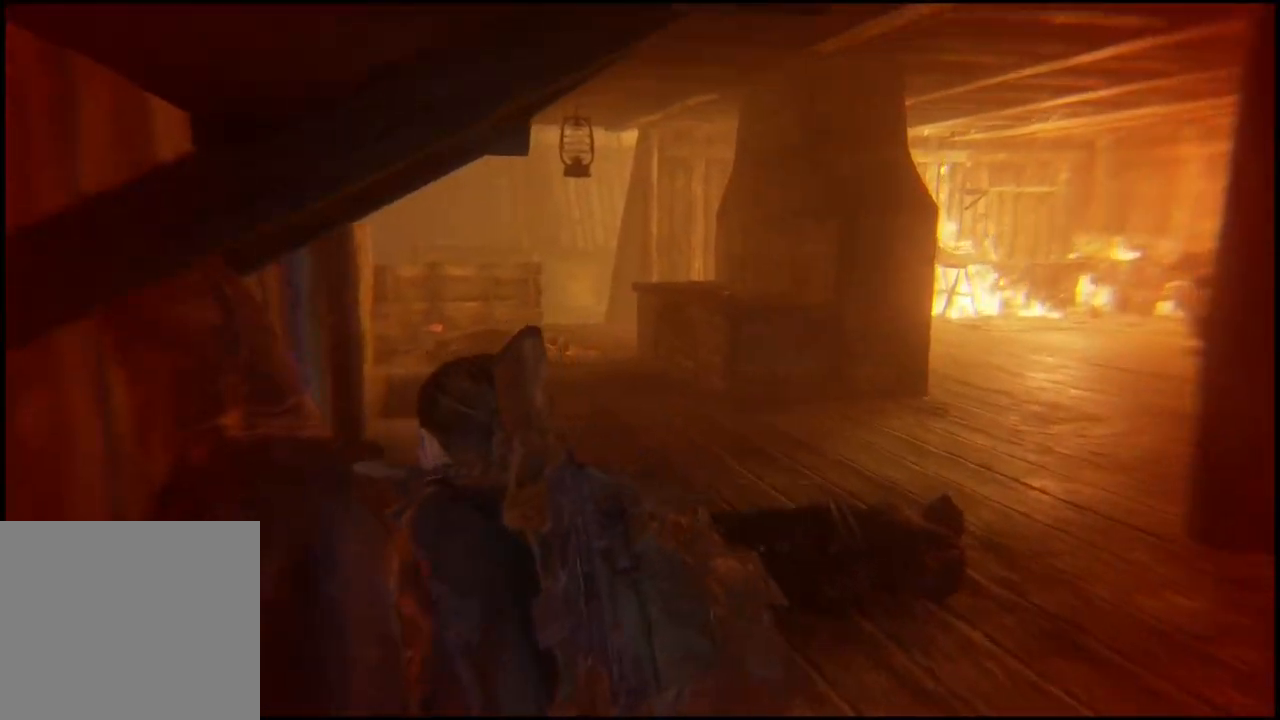
{"buttons": ["CIRCLE"], "left_stick": "center", "right_stick": "center", "events": [[233, "right_stick", "center"], [350, "left_stick", "center"], [417, "CIRCLE", "down"]]}
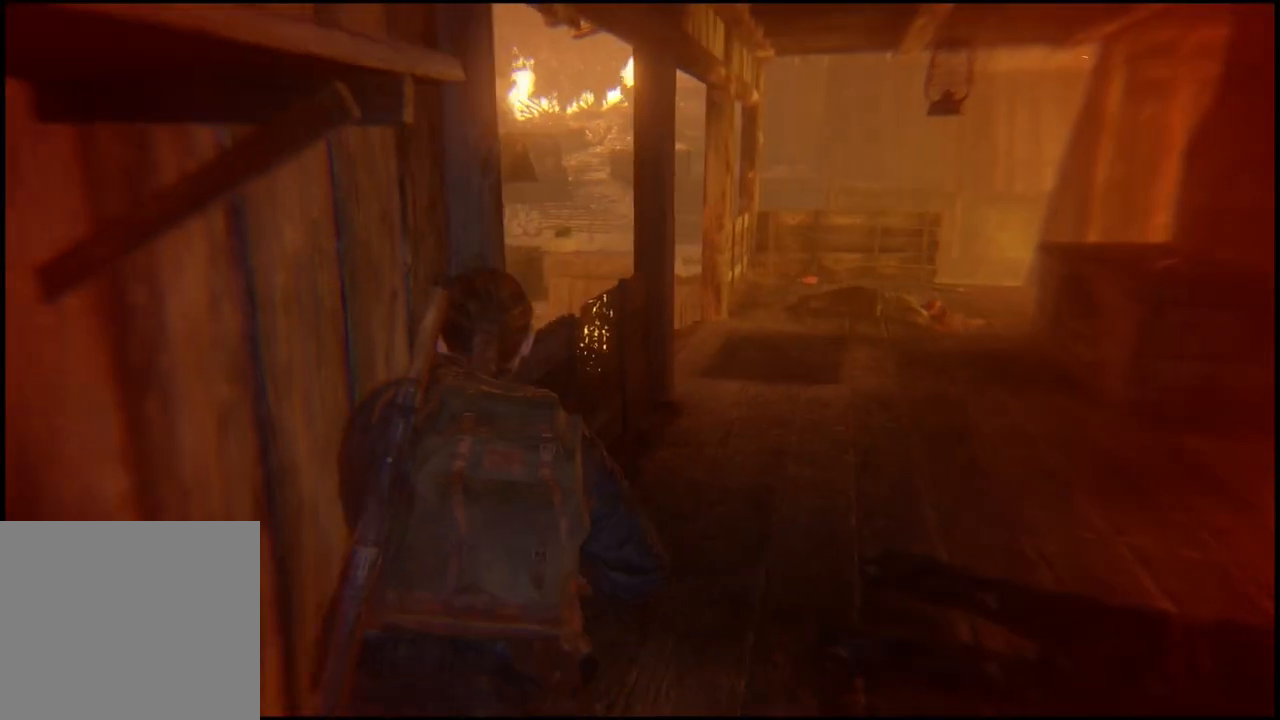
{"buttons": [], "left_stick": "right", "right_stick": "left", "events": [[67, "CIRCLE", "up"], [267, "left_stick", "right"], [350, "right_stick", "left"]]}
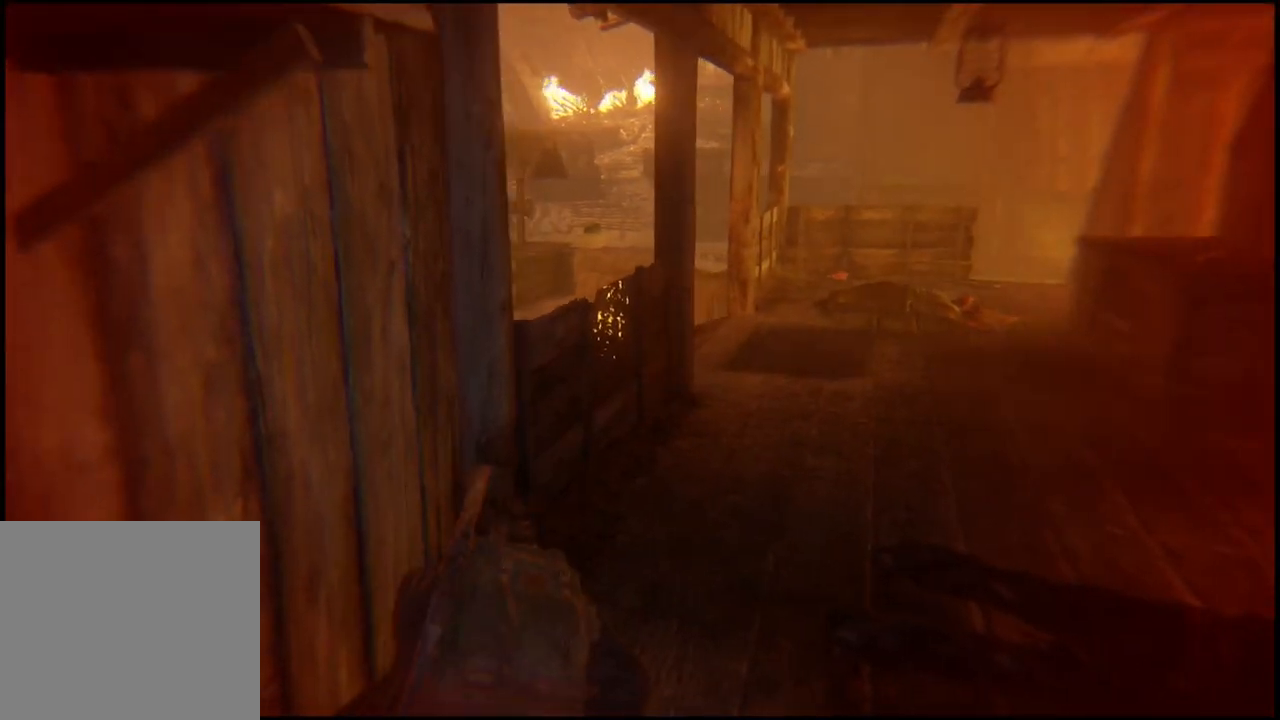
{"buttons": [], "left_stick": "center", "right_stick": "left", "events": [[17, "L1", "down"], [133, "L1", "up"], [267, "left_stick", "center"]]}
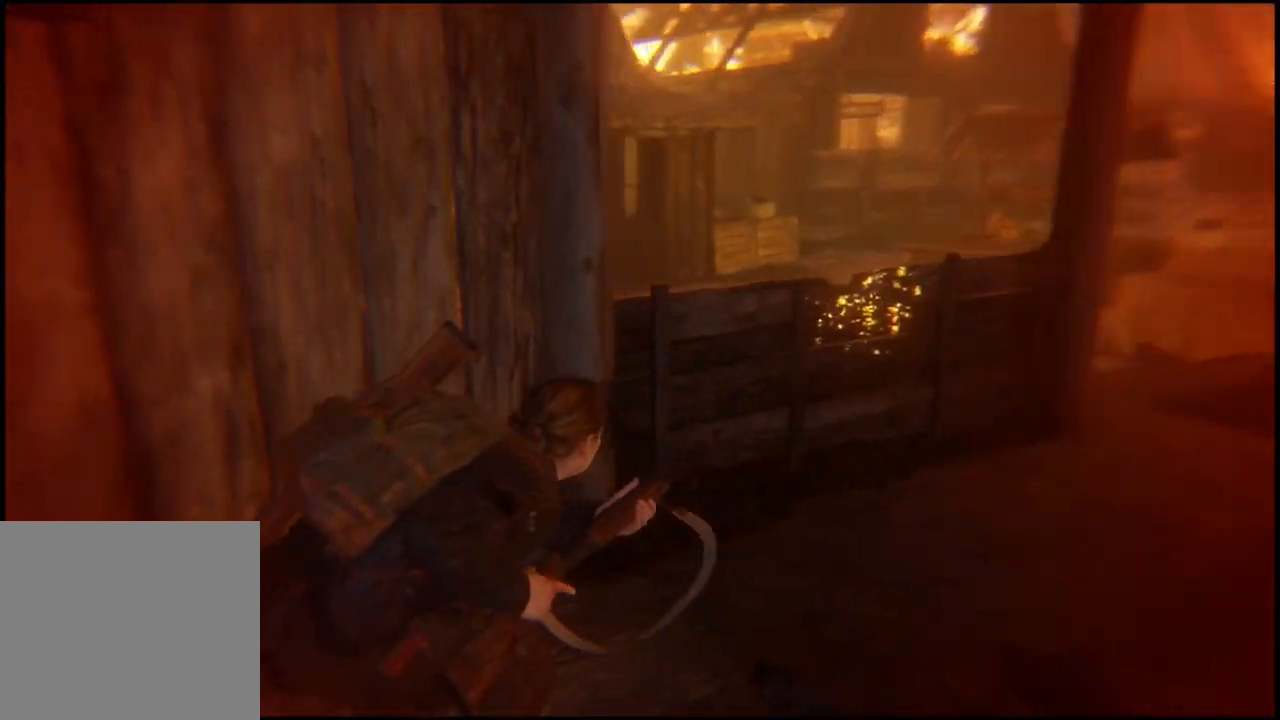
{"buttons": [], "left_stick": "center", "right_stick": "center", "events": [[183, "DPAD_UP", "down"], [200, "right_stick", "center"], [333, "DPAD_UP", "up"]]}
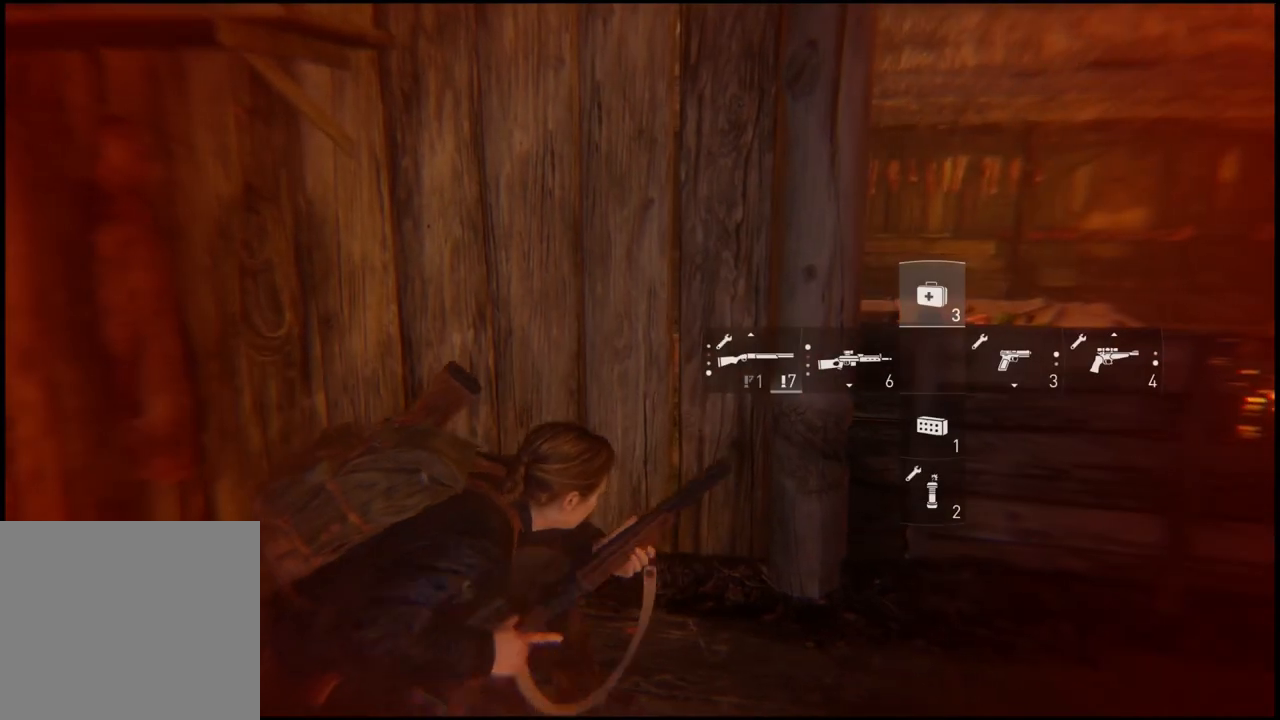
{"buttons": ["R2"], "left_stick": "right", "right_stick": "left", "events": [[50, "left_stick", "right"], [100, "R2", "down"], [417, "right_stick", "left"]]}
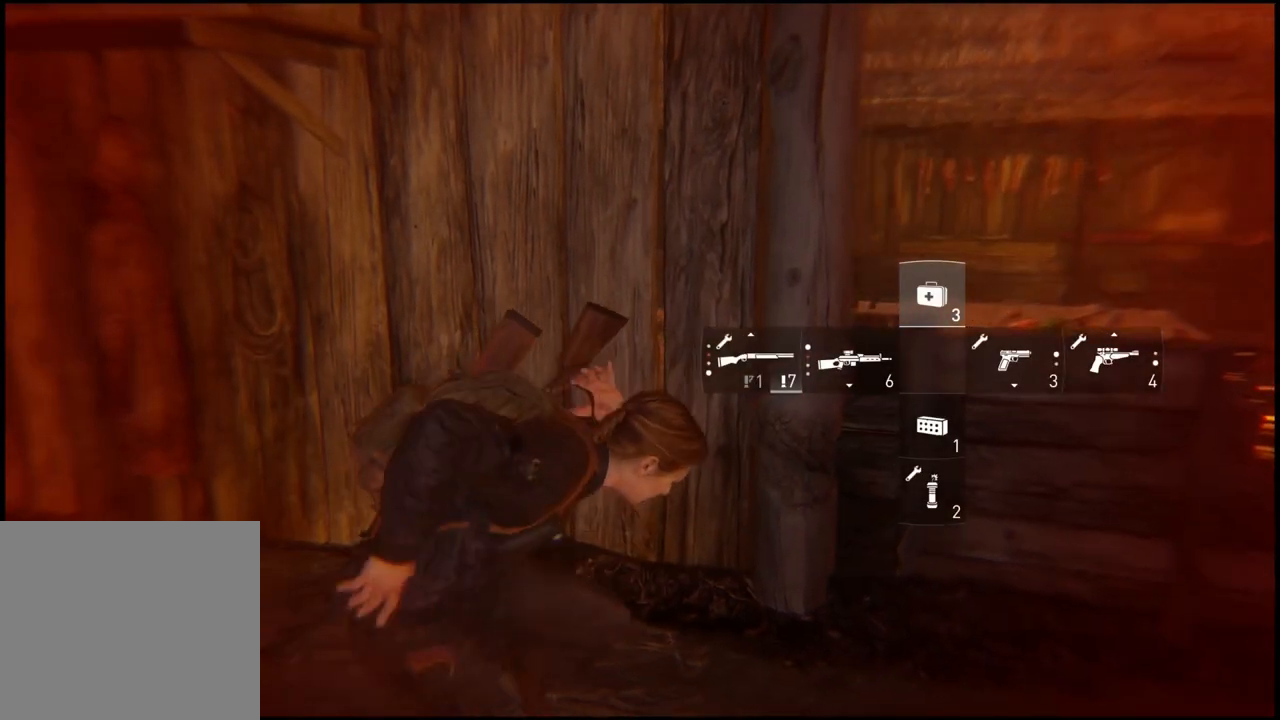
{"buttons": ["R2"], "left_stick": "center", "right_stick": "left", "events": [[483, "left_stick", "center"]]}
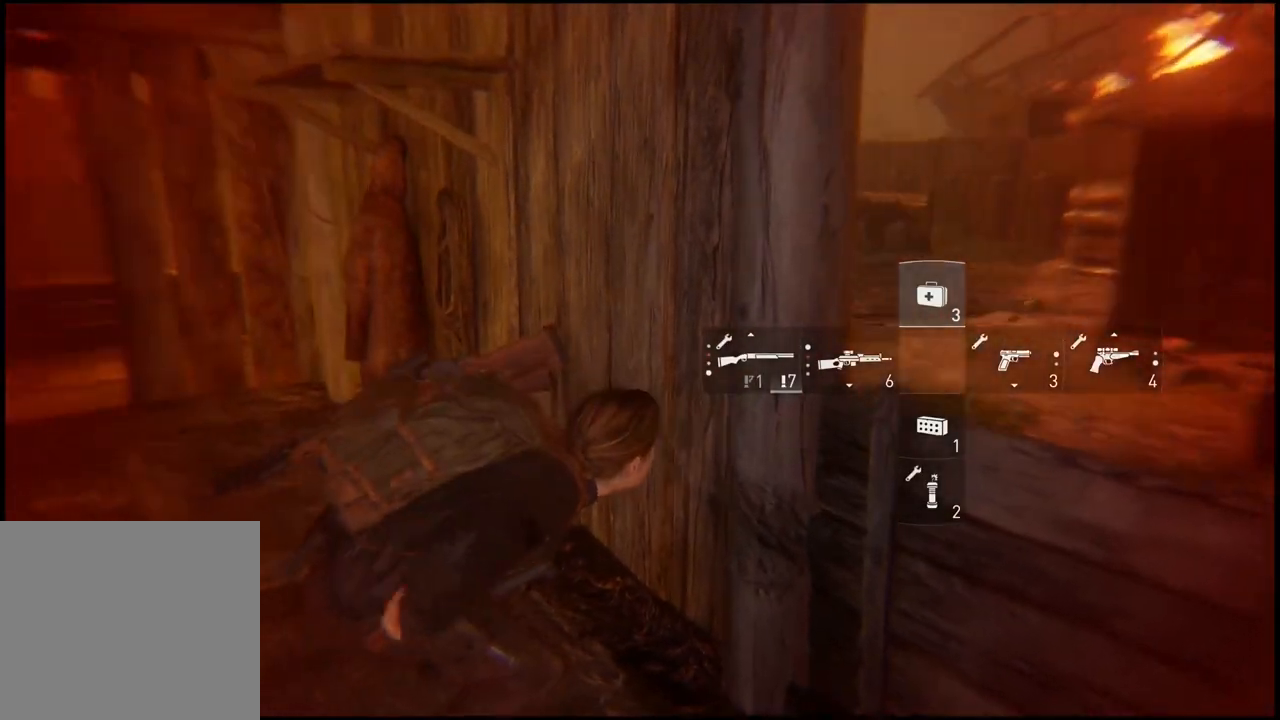
{"buttons": ["R2"], "left_stick": "center", "right_stick": "left", "events": []}
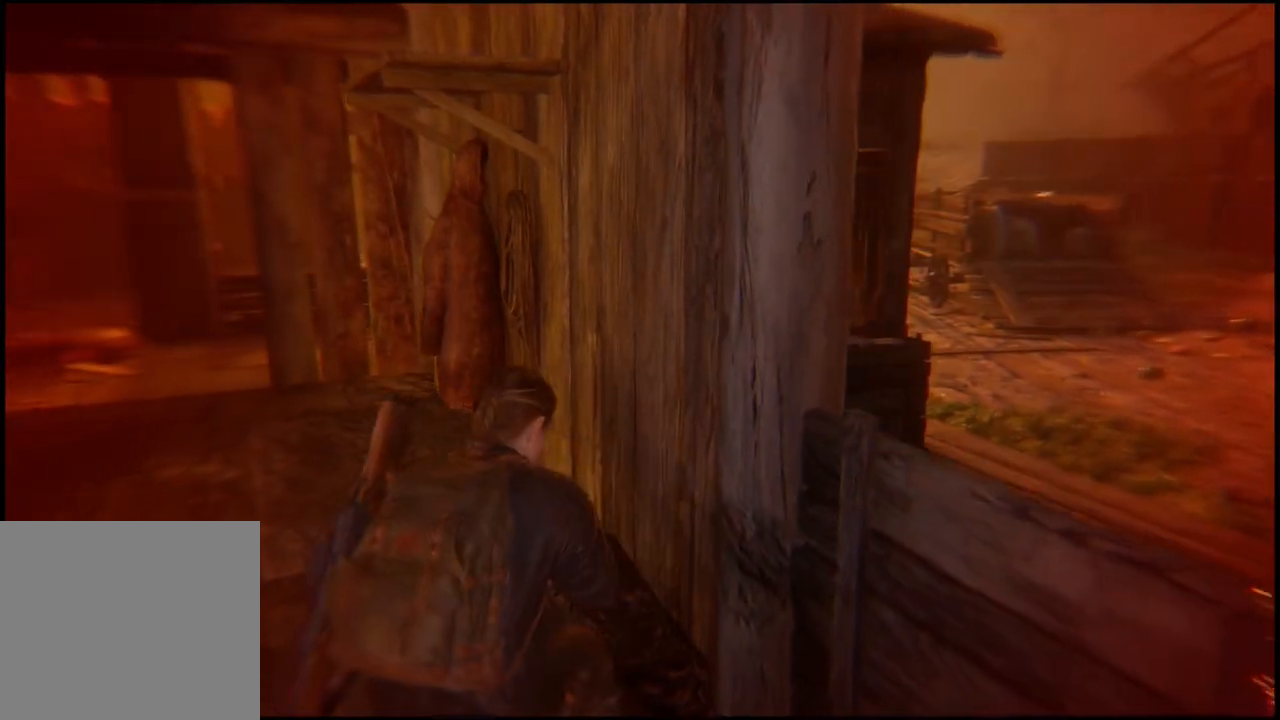
{"buttons": ["R2"], "left_stick": "right", "right_stick": "center", "events": [[17, "left_stick", "right"], [83, "right_stick", "center"]]}
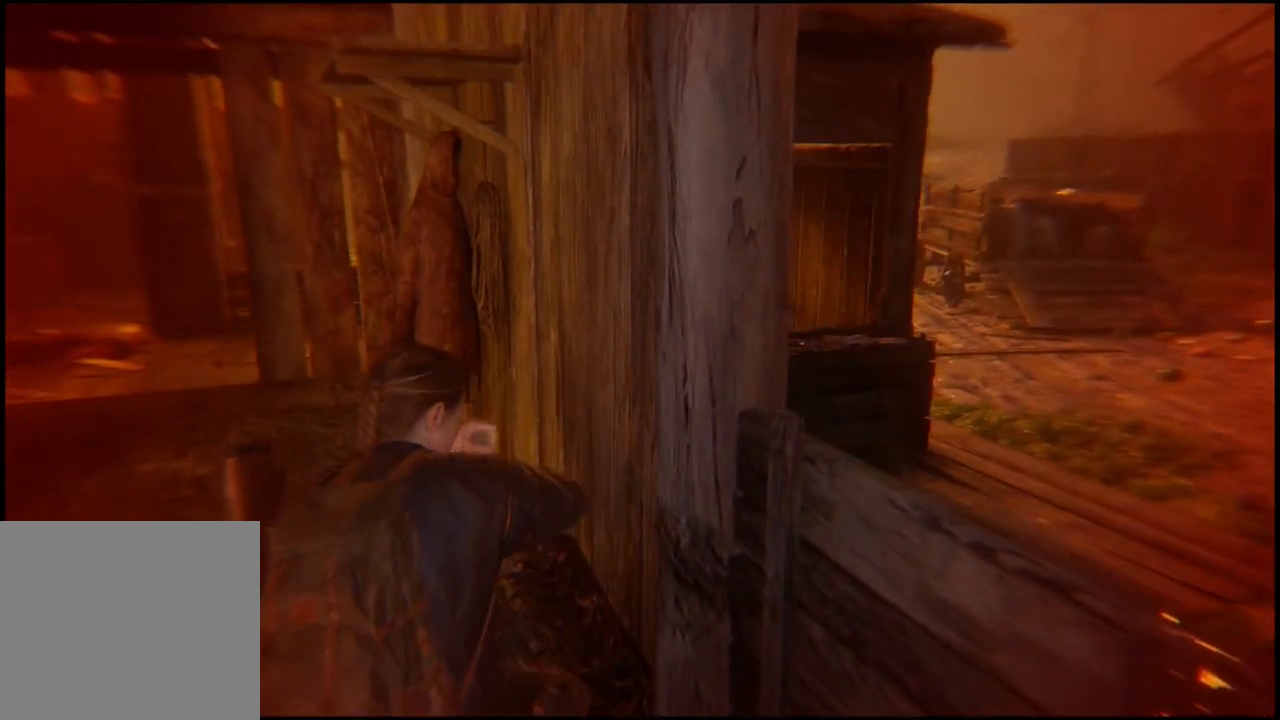
{"buttons": ["R2"], "left_stick": "right", "right_stick": "center", "events": []}
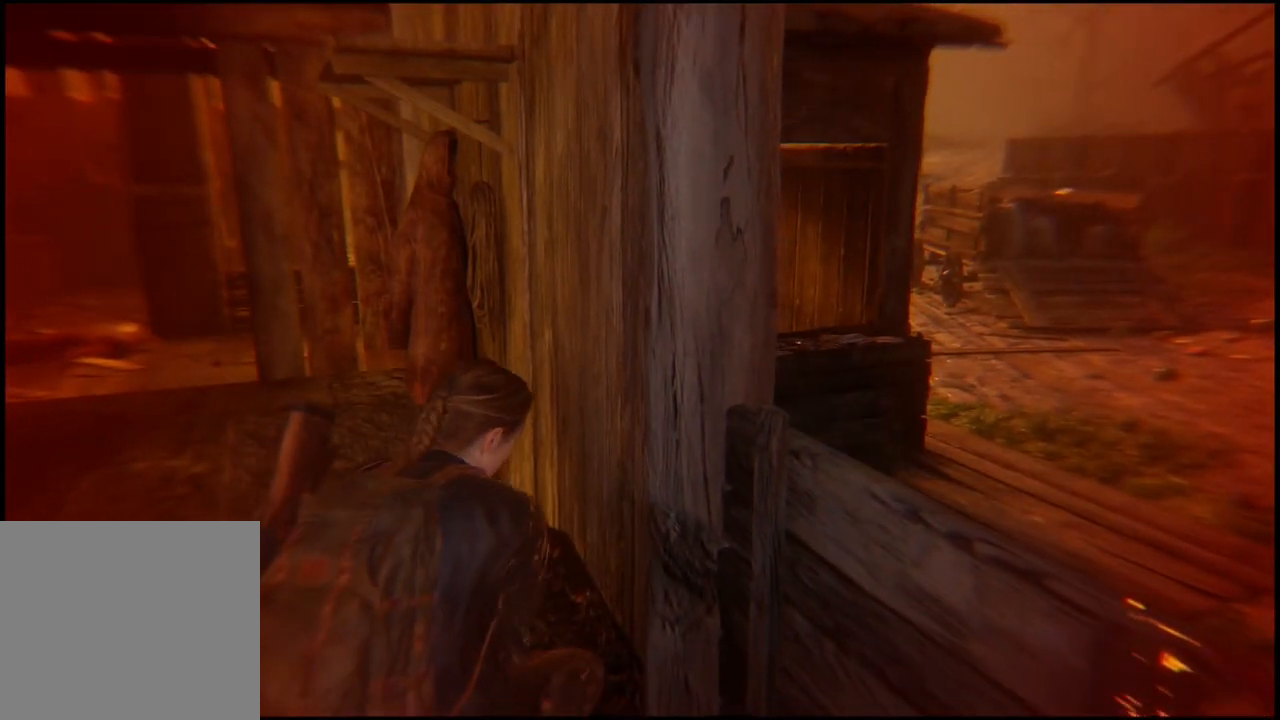
{"buttons": ["R2"], "left_stick": "right", "right_stick": "center", "events": []}
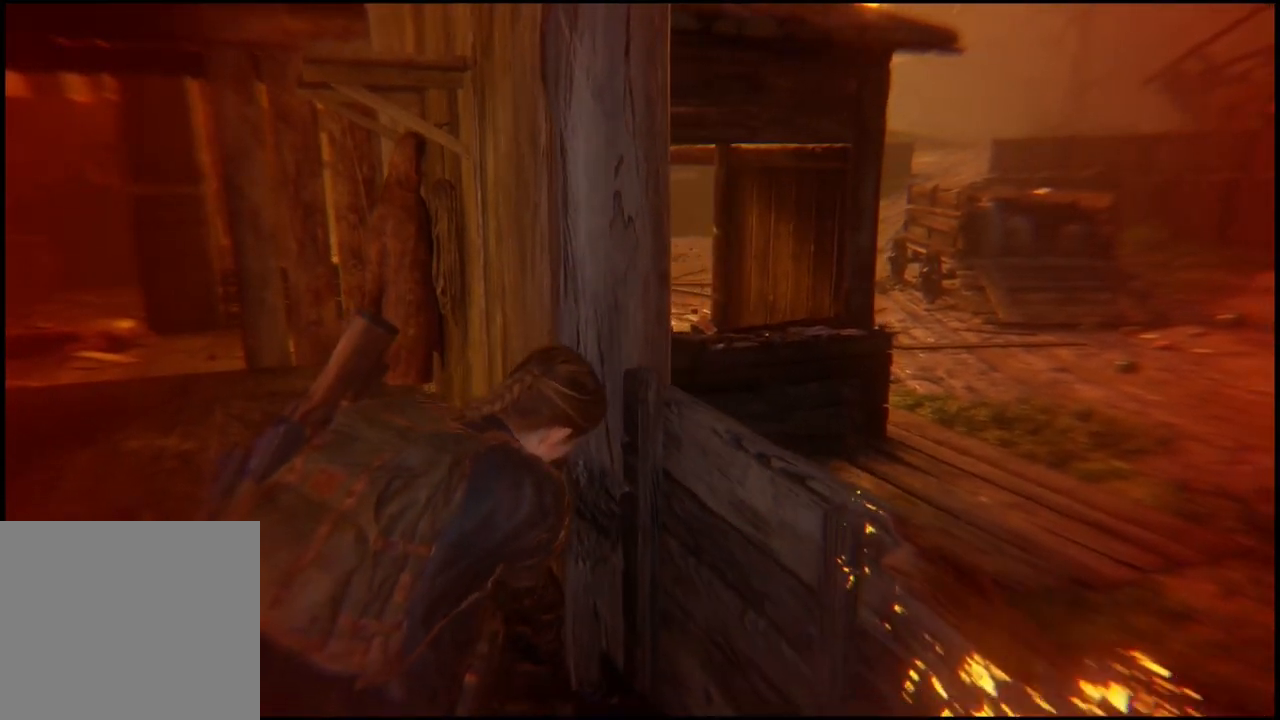
{"buttons": ["R2"], "left_stick": "center", "right_stick": "center", "events": [[233, "left_stick", "center"]]}
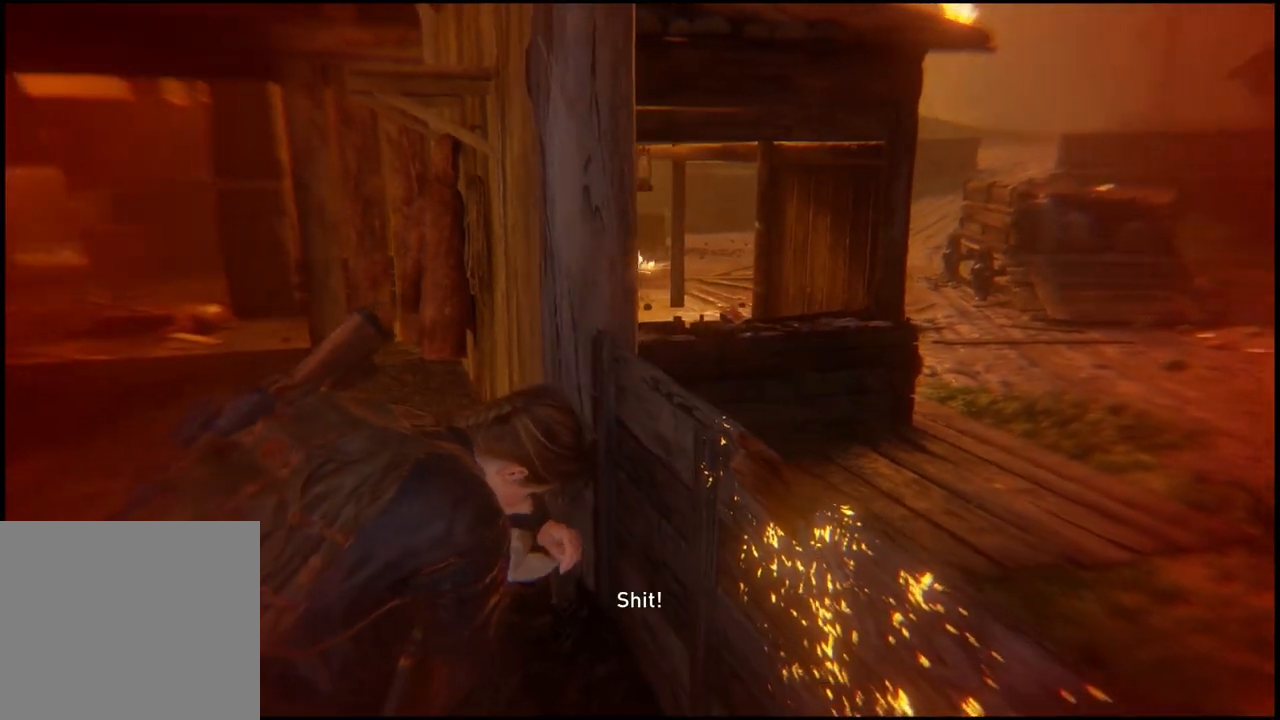
{"buttons": ["R2"], "left_stick": "up", "right_stick": "center", "events": [[417, "left_stick", "up"]]}
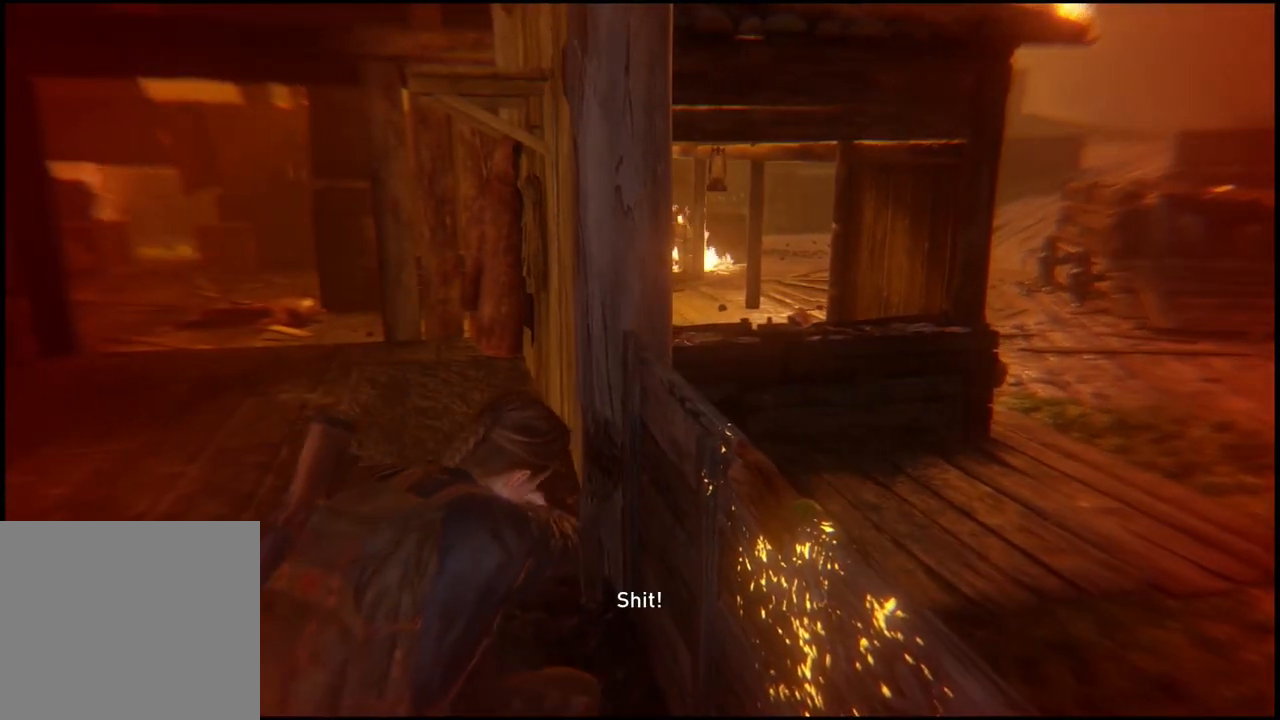
{"buttons": ["R2"], "left_stick": "center", "right_stick": "center", "events": [[267, "left_stick", "center"]]}
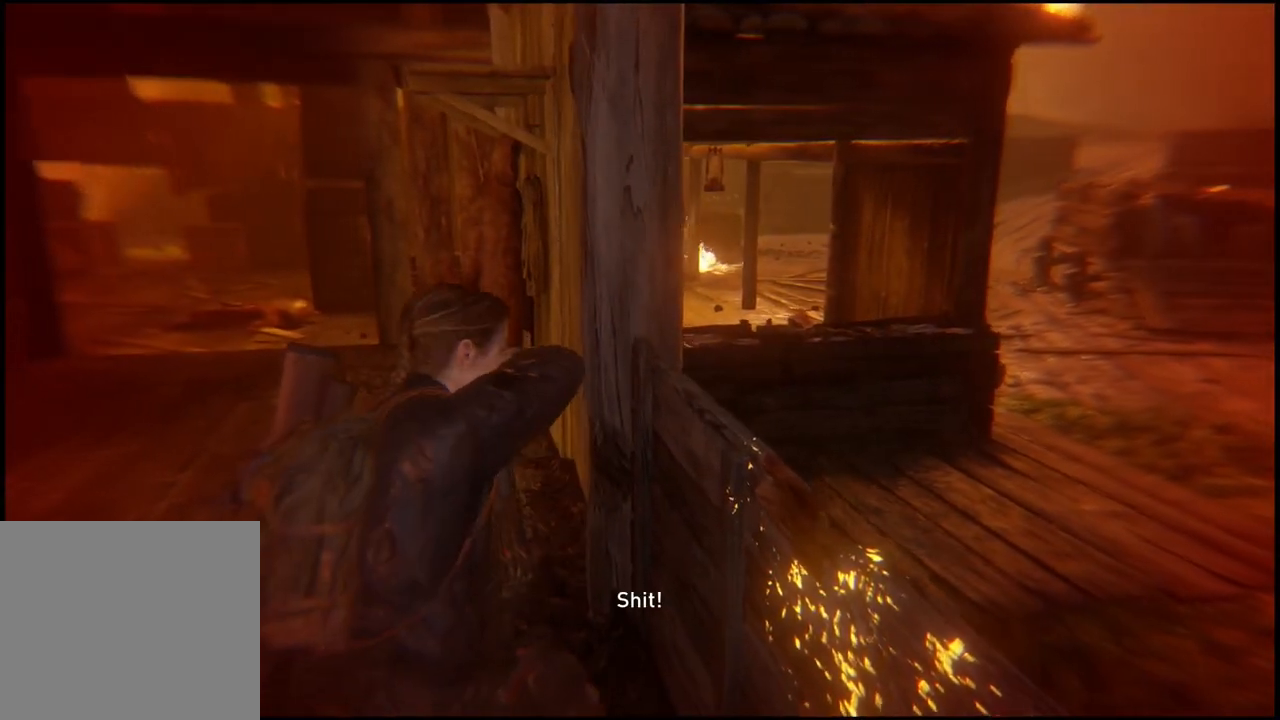
{"buttons": ["R2"], "left_stick": "center", "right_stick": "center", "events": [[167, "right_stick", "right"], [350, "right_stick", "center"]]}
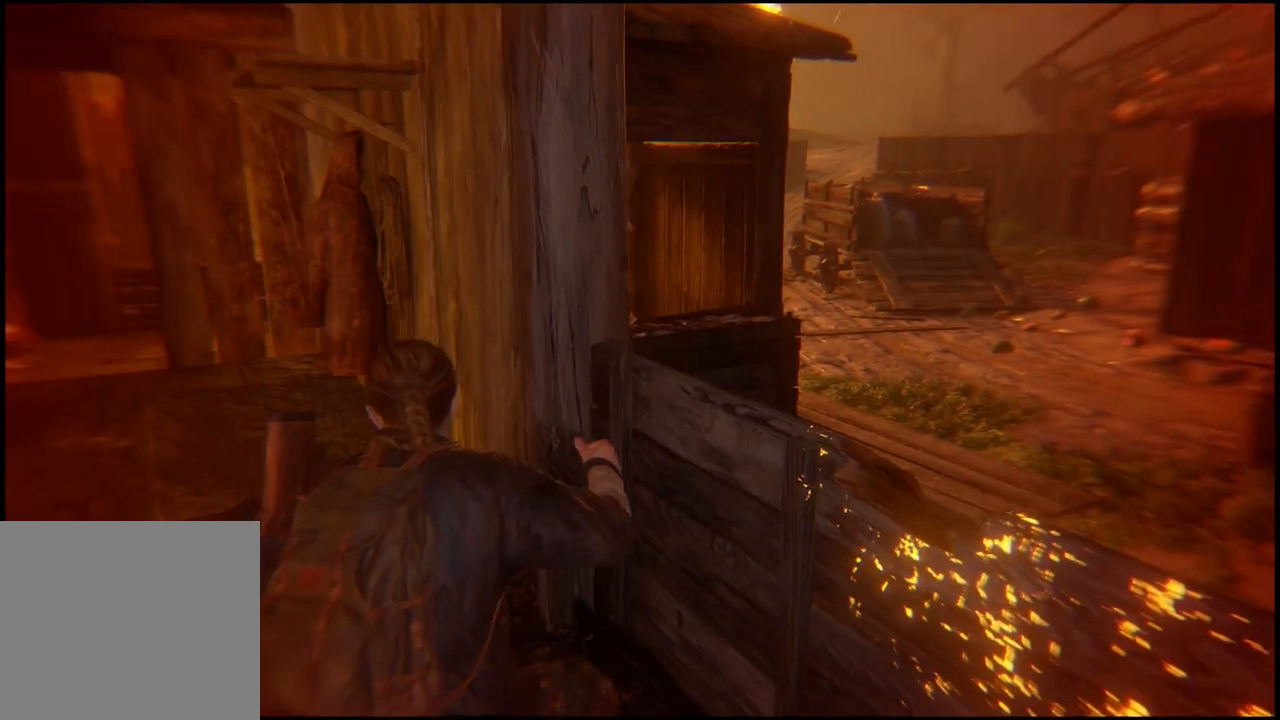
{"buttons": [], "left_stick": "center", "right_stick": "center", "events": [[400, "R2", "up"]]}
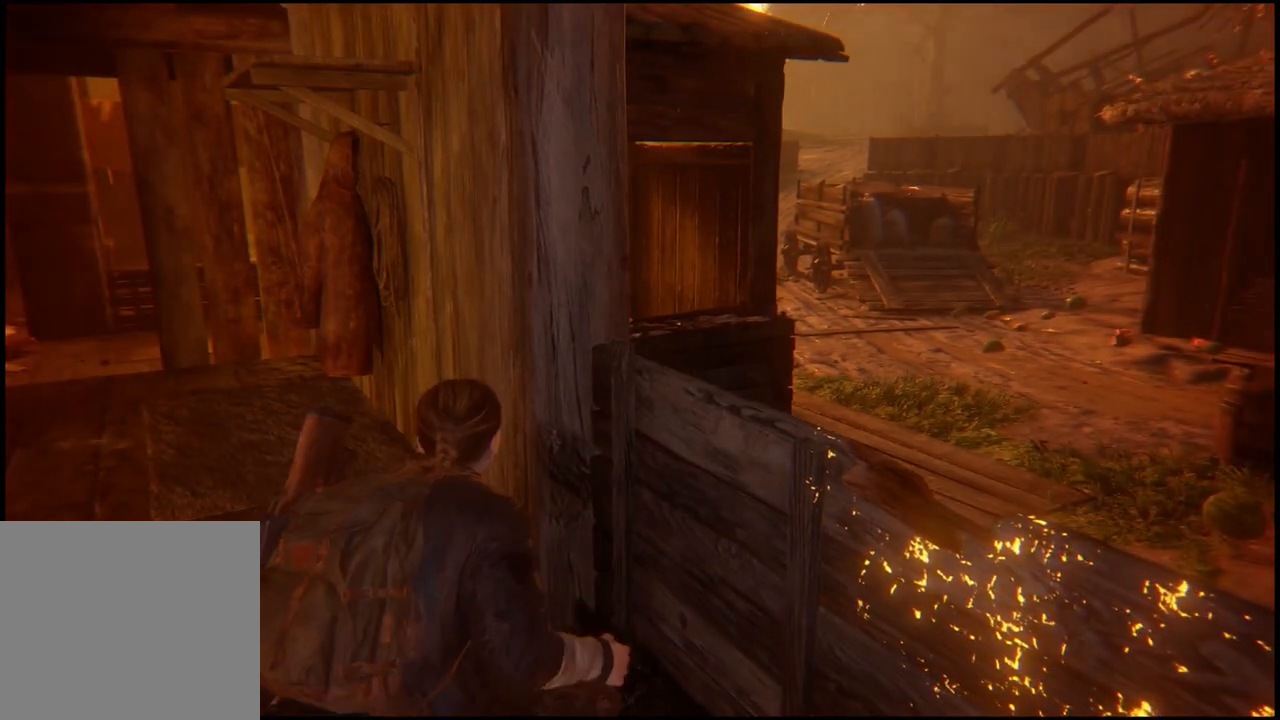
{"buttons": [], "left_stick": "center", "right_stick": "center", "events": [[17, "left_stick", "up-left"], [83, "right_stick", "right"], [383, "left_stick", "center"], [417, "right_stick", "center"]]}
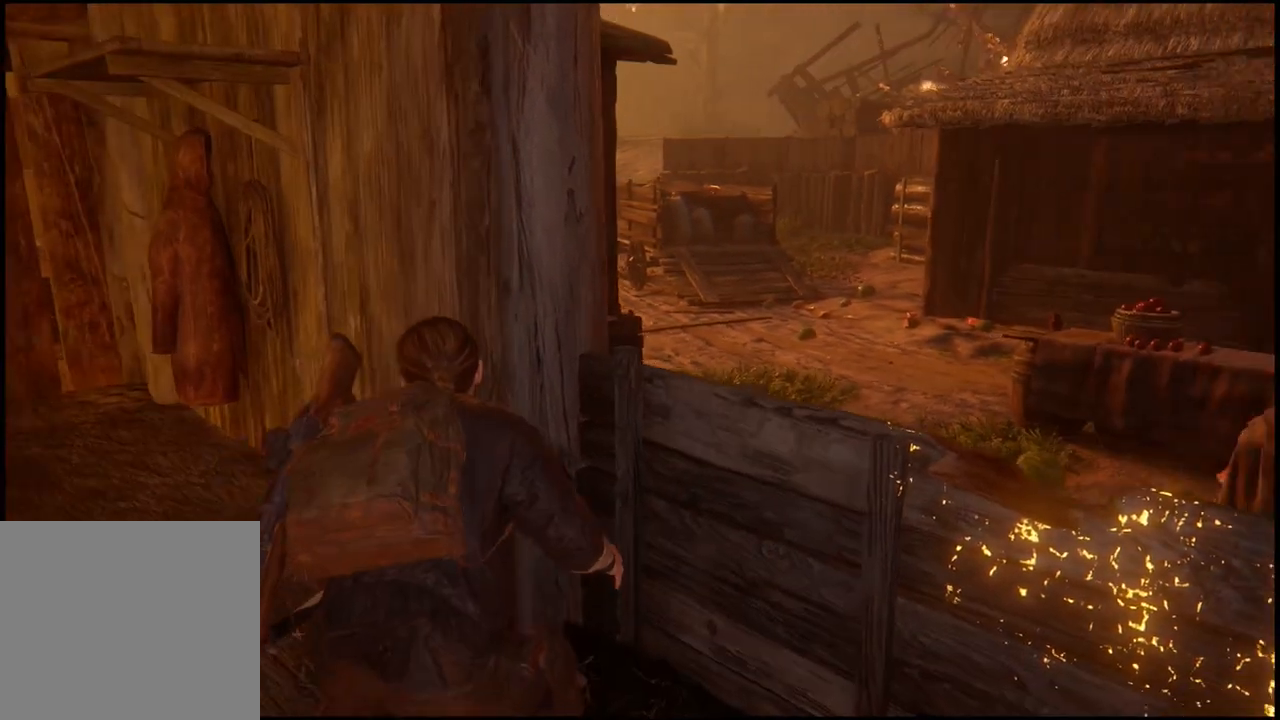
{"buttons": [], "left_stick": "up-left", "right_stick": "down-left", "events": [[317, "right_stick", "down-left"], [367, "left_stick", "up-left"]]}
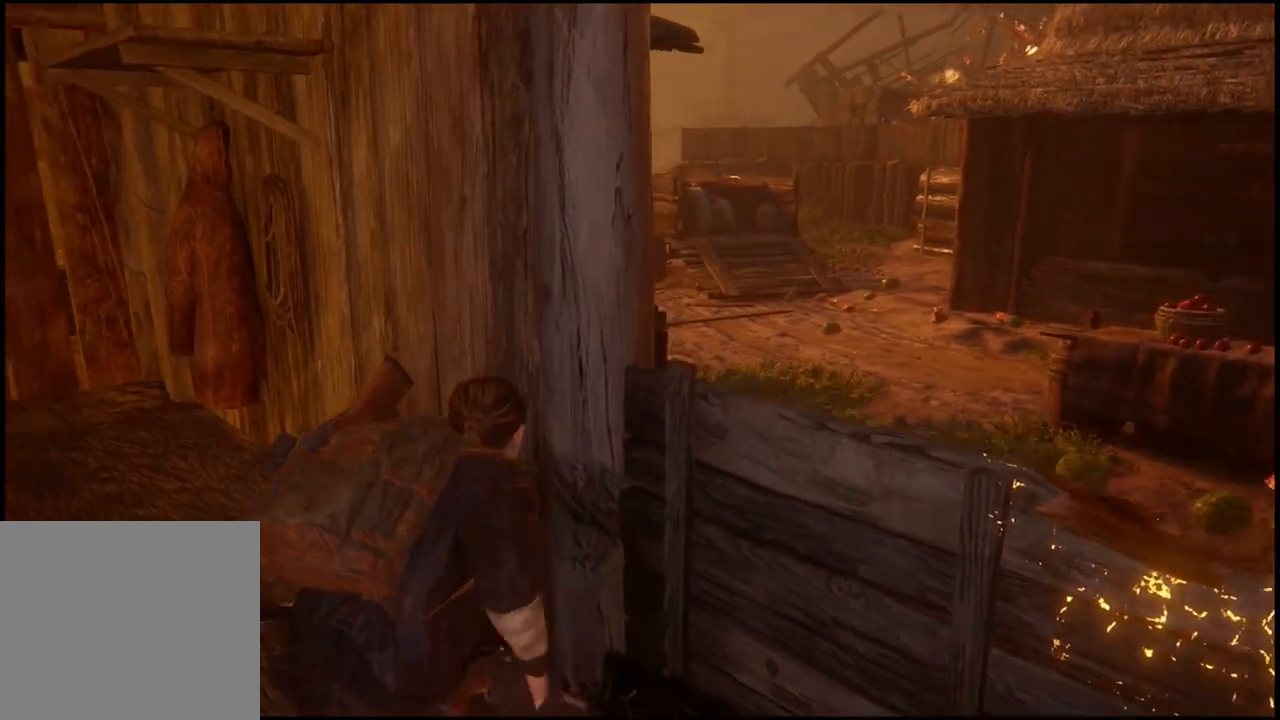
{"buttons": [], "left_stick": "up-left", "right_stick": "center", "events": [[67, "right_stick", "left"], [383, "right_stick", "center"]]}
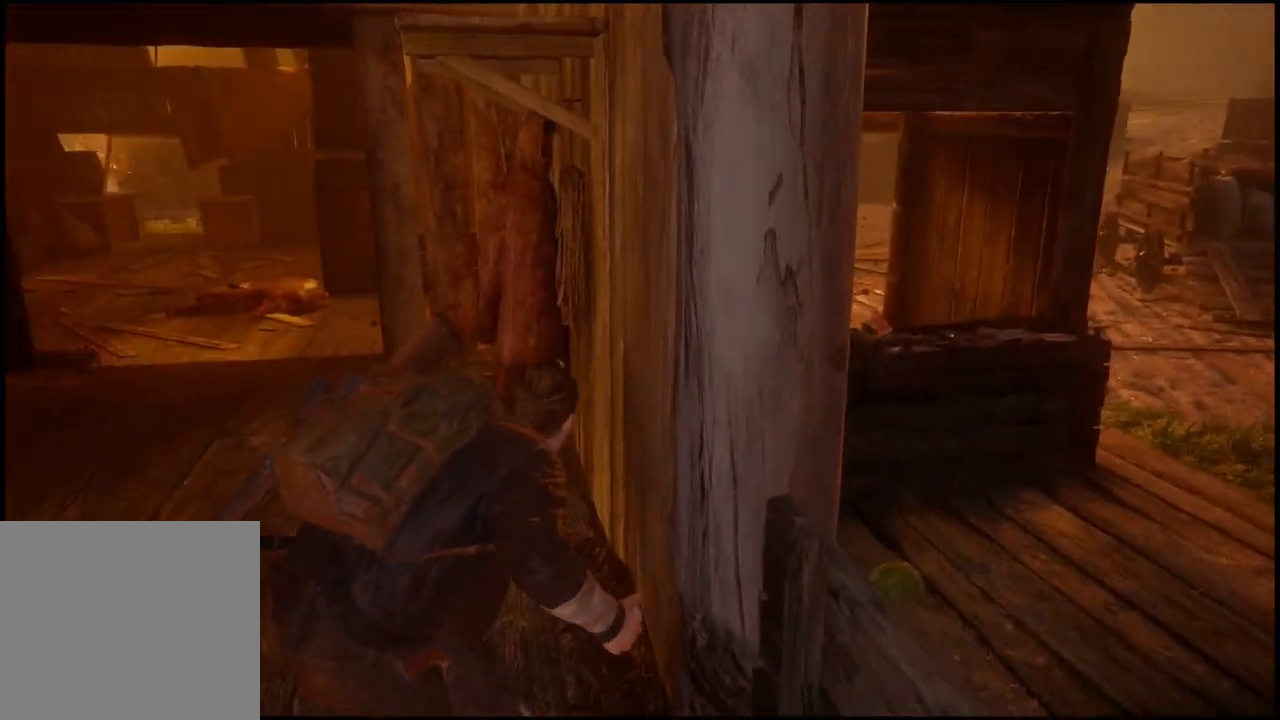
{"buttons": [], "left_stick": "up-left", "right_stick": "up-right", "events": [[250, "right_stick", "up-right"]]}
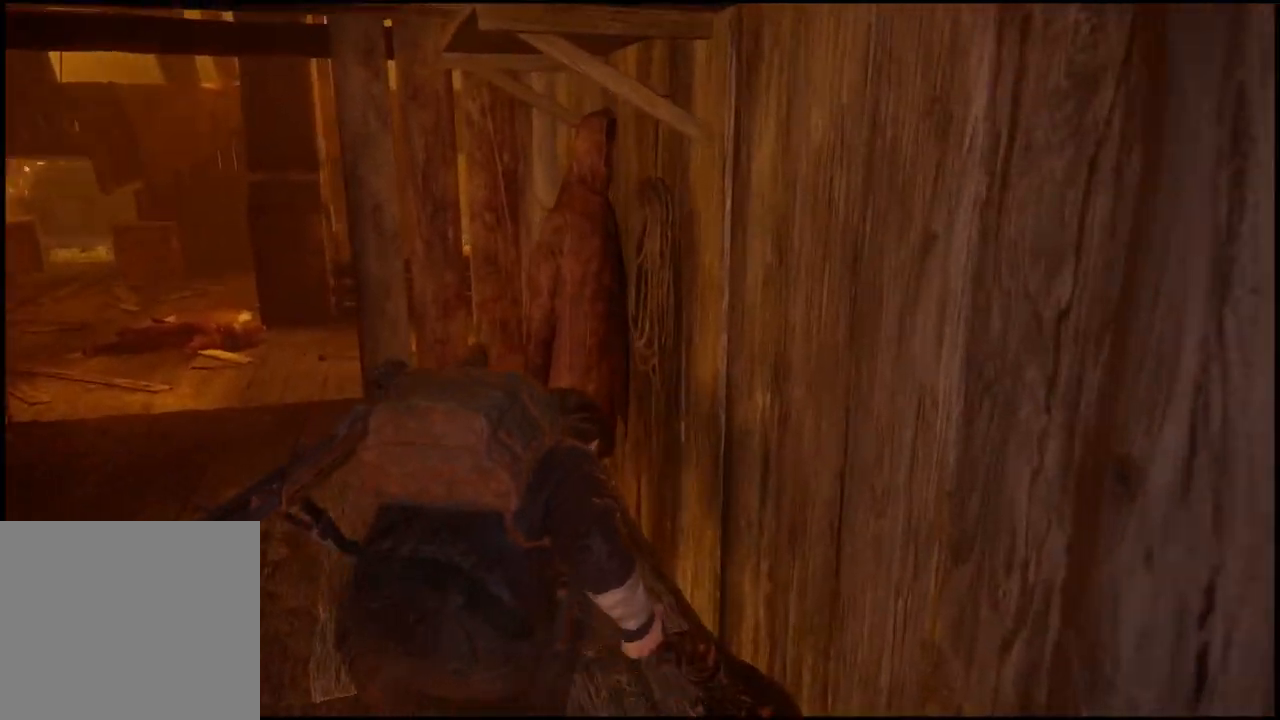
{"buttons": [], "left_stick": "up-left", "right_stick": "up-right", "events": [[167, "right_stick", "center"], [433, "right_stick", "up-right"]]}